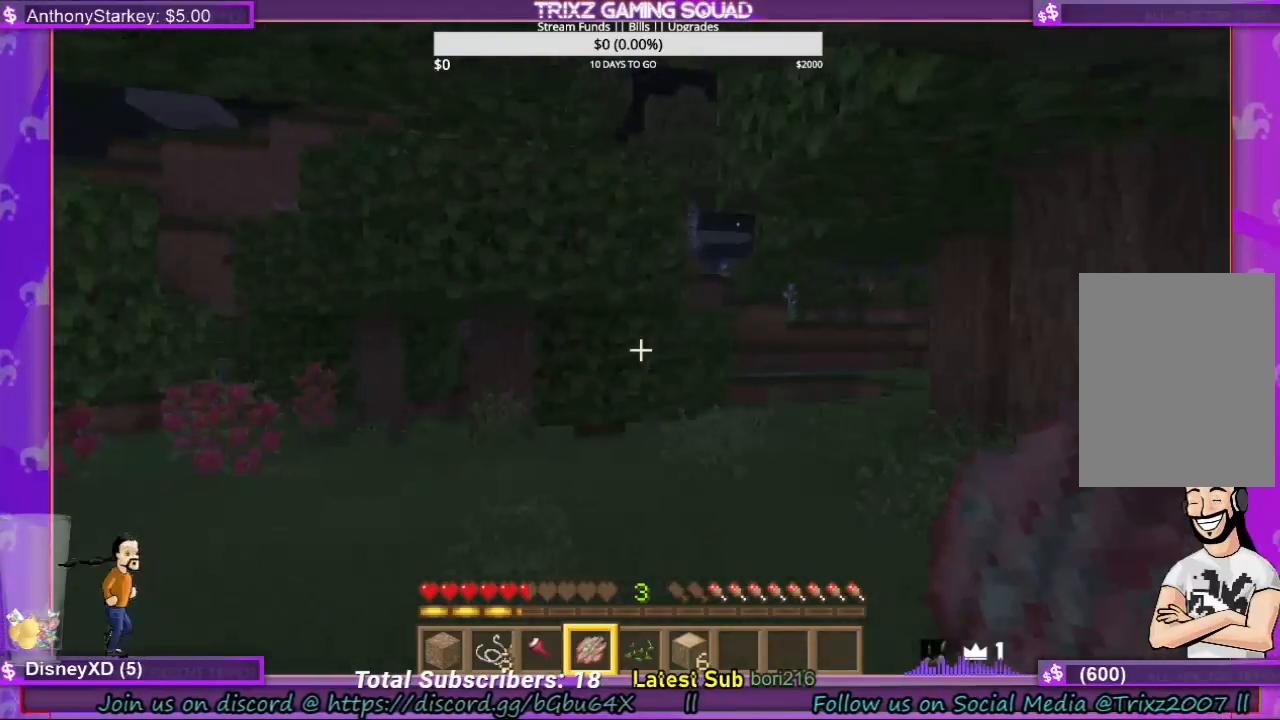
Gameplay with keyboard and mouse; each line is a JSON object with the keys and mouse buttons held at the frame after it. "events" lists presses ("down") and releases ("up") of "a", "ctrl", "d", "e", "f", "q", "r", "s", "shift", "space", "tab", "w", "mouse_left", "mouse_wheel", "mouse_right" and "mouse_mb4" between this image and that frame as [ms after this image, input, new state], when the widget could be followed in between. "mouse_left", "mouse_wheel", "mouse_right", "mouse_mb4" = the "left", "wheel", "right", "mb4" buttons of the "mouse" list. No other keys are recorded. Fast repeated clicks can show as one long hold. "wheel" means that the mouse wheel is clicked or scrolled. Mouse movement is not recorded.
{"keys": ["w"], "mouse": [], "events": [[367, "w", "down"]]}
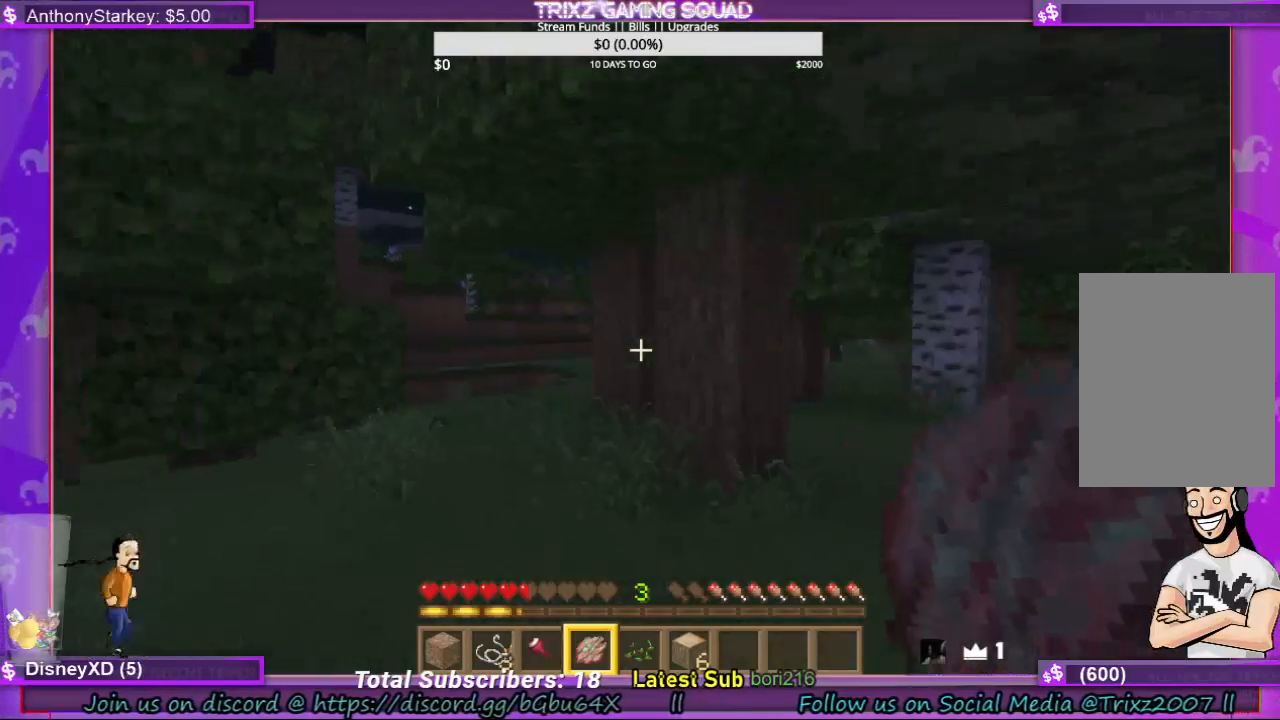
{"keys": [], "mouse": [], "events": [[100, "w", "up"]]}
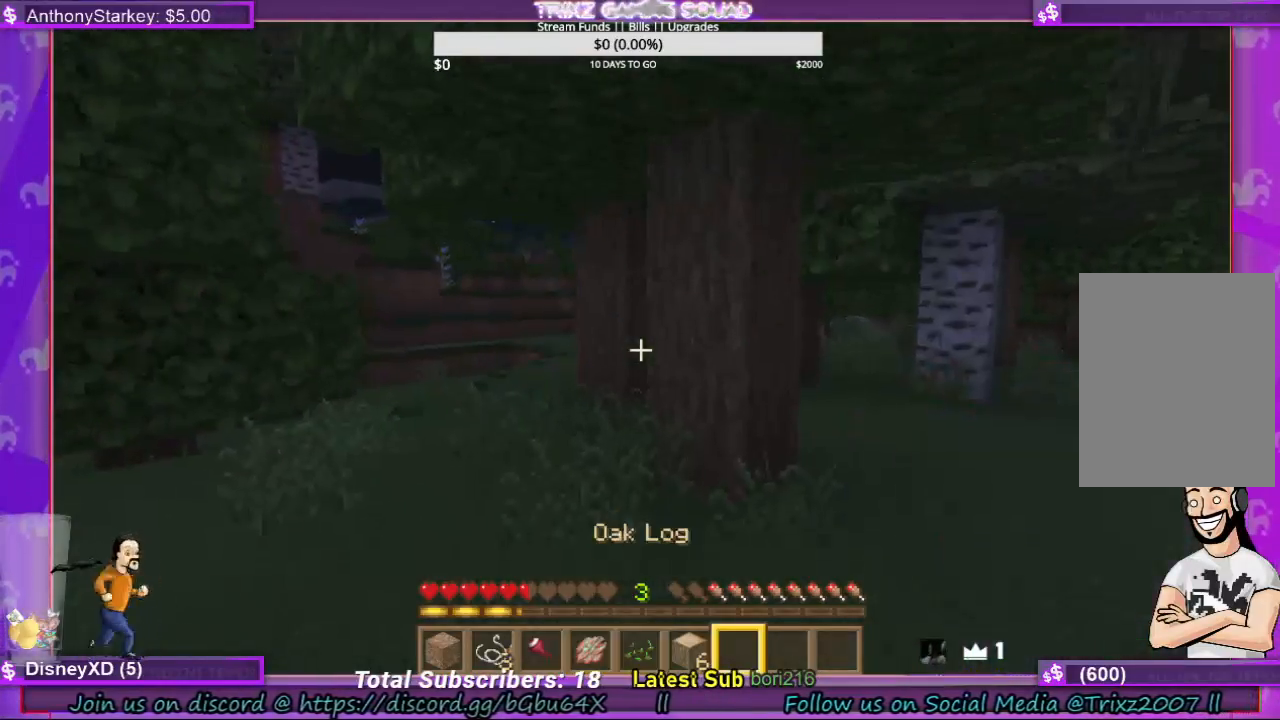
{"keys": ["d", "w"], "mouse": [], "events": [[67, "w", "down"], [400, "d", "down"]]}
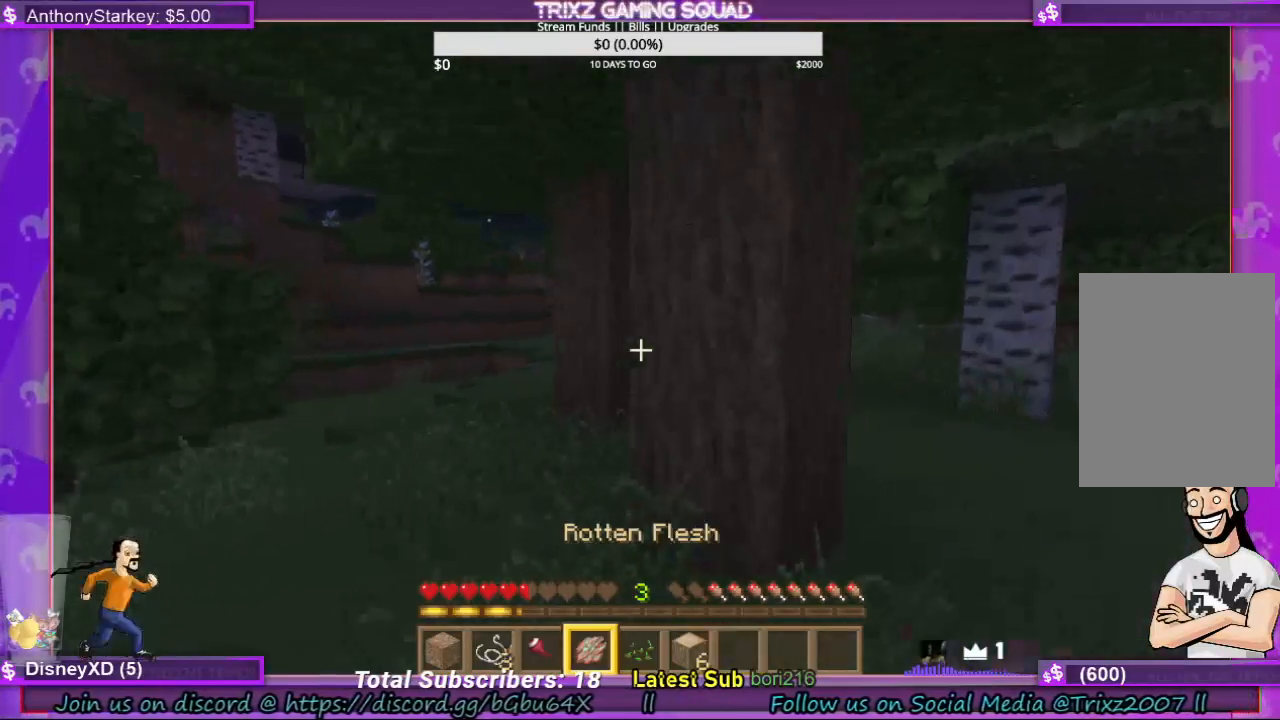
{"keys": [], "mouse": ["left"], "events": [[33, "d", "up"], [167, "w", "up"], [200, "mouse_left", "down"]]}
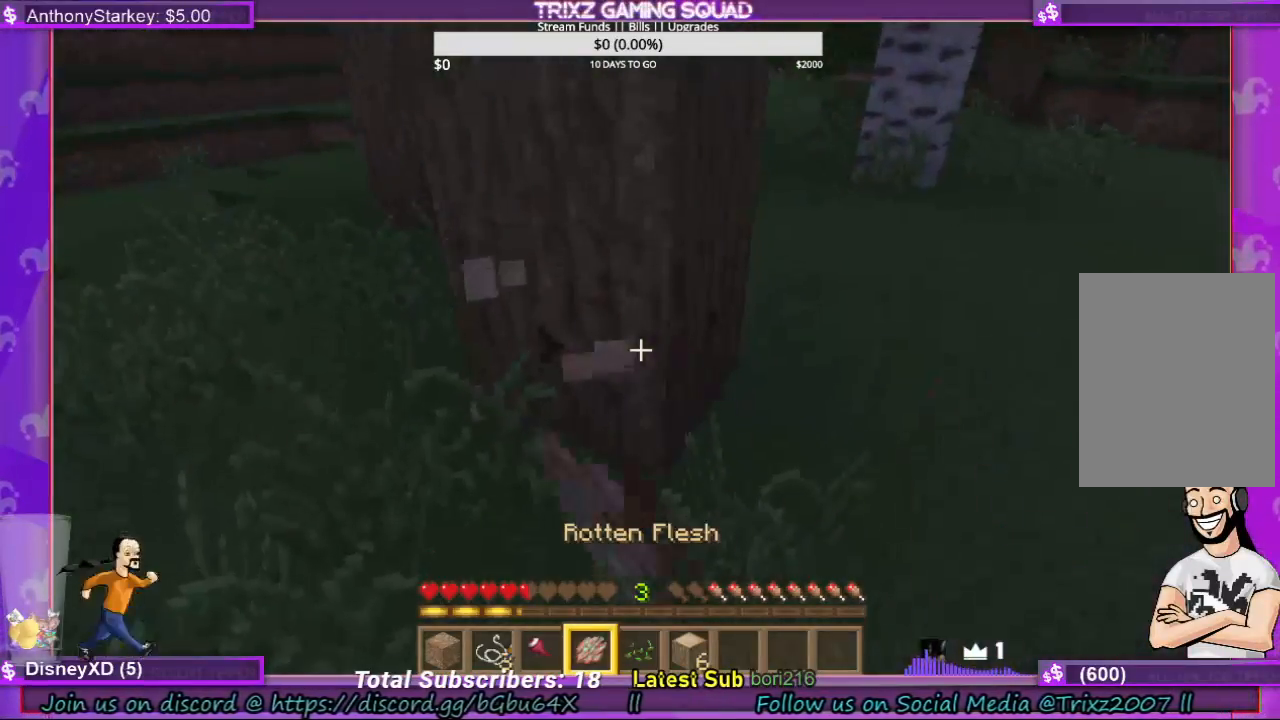
{"keys": [], "mouse": ["left"], "events": []}
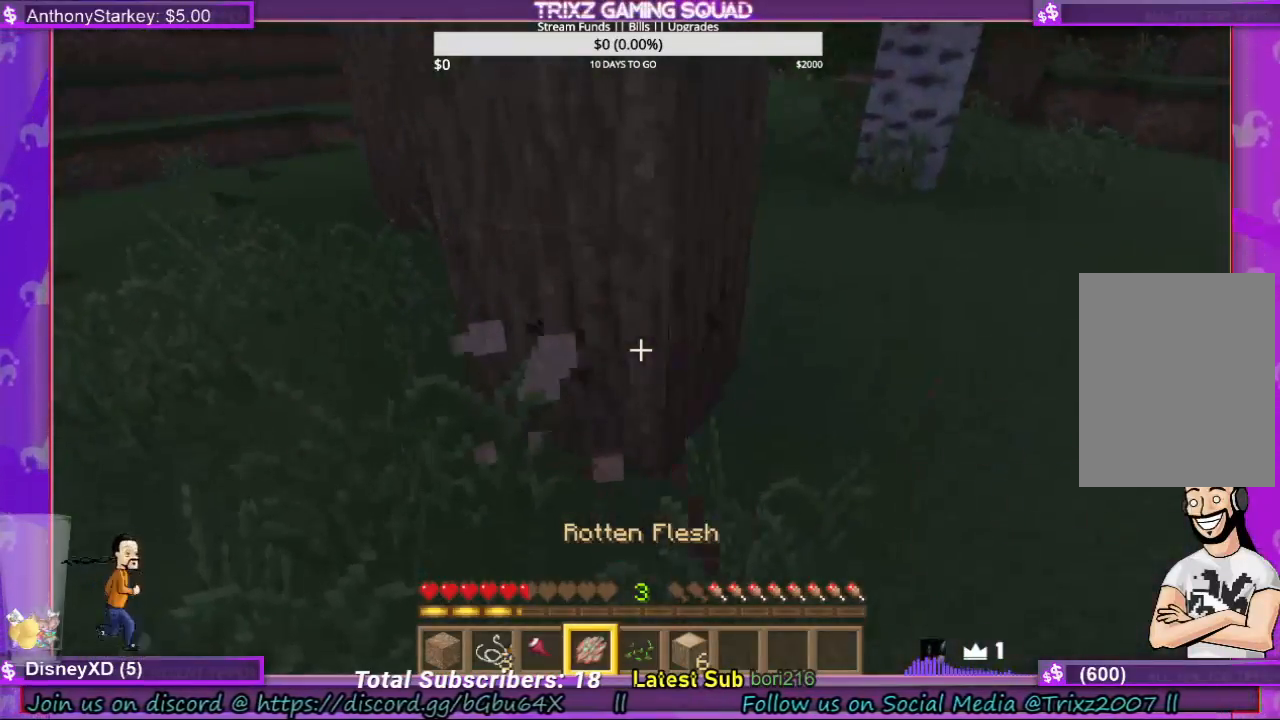
{"keys": [], "mouse": ["left"], "events": []}
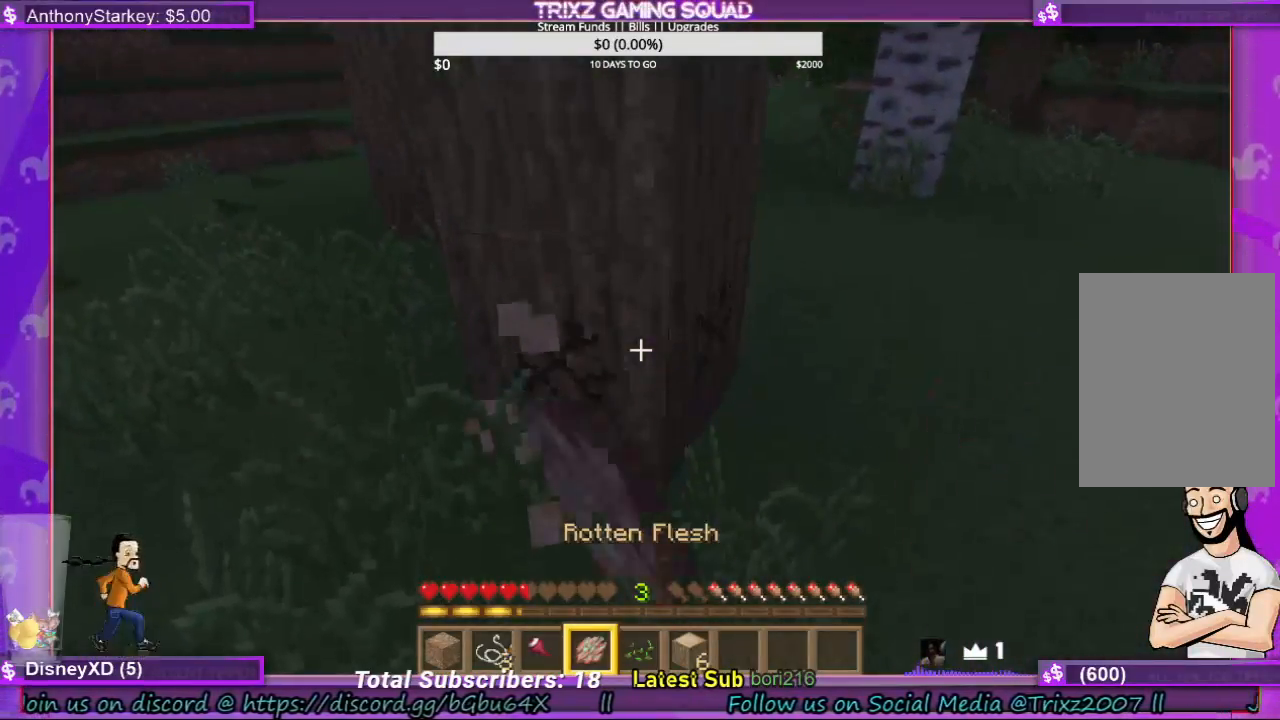
{"keys": [], "mouse": ["left"], "events": []}
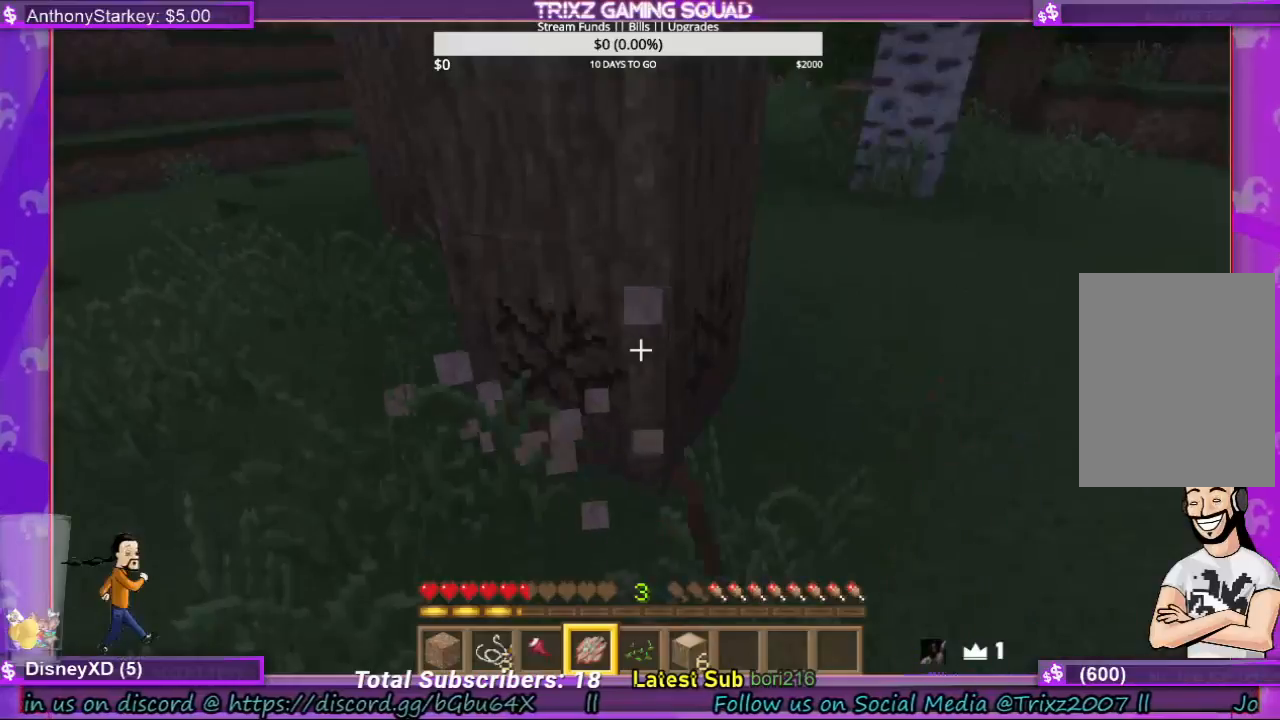
{"keys": [], "mouse": ["left"], "events": []}
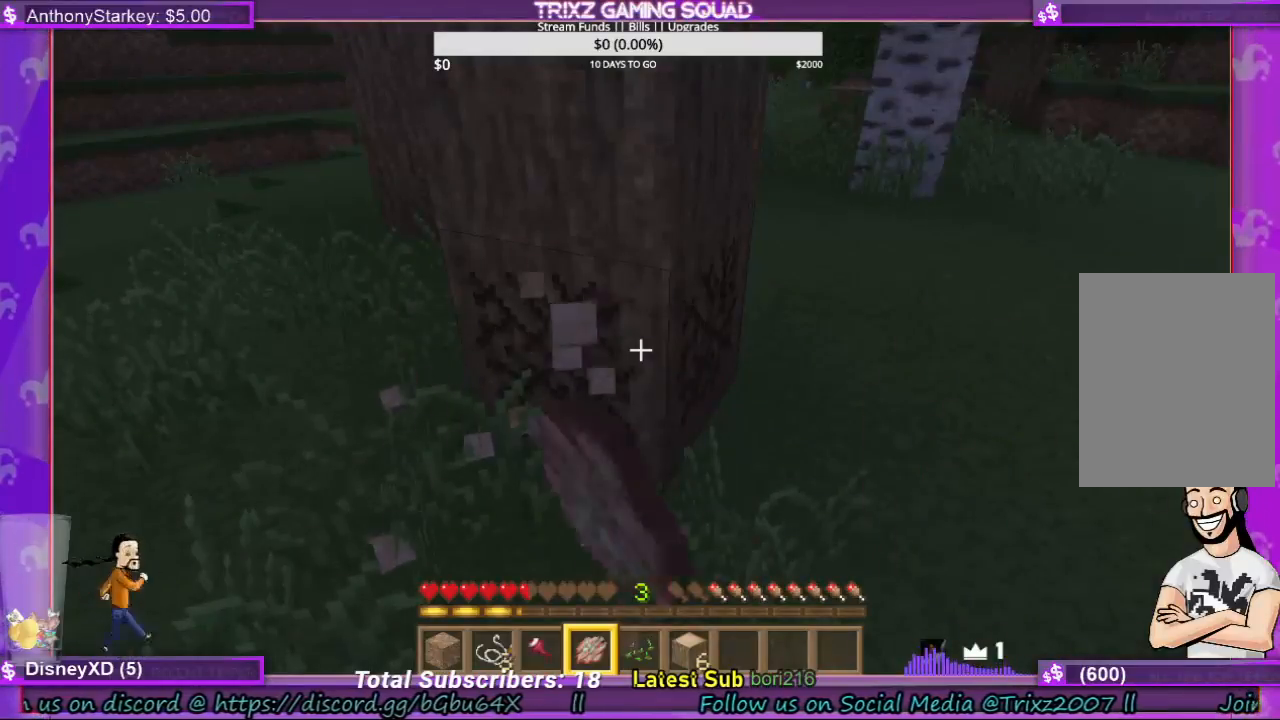
{"keys": [], "mouse": ["left"], "events": []}
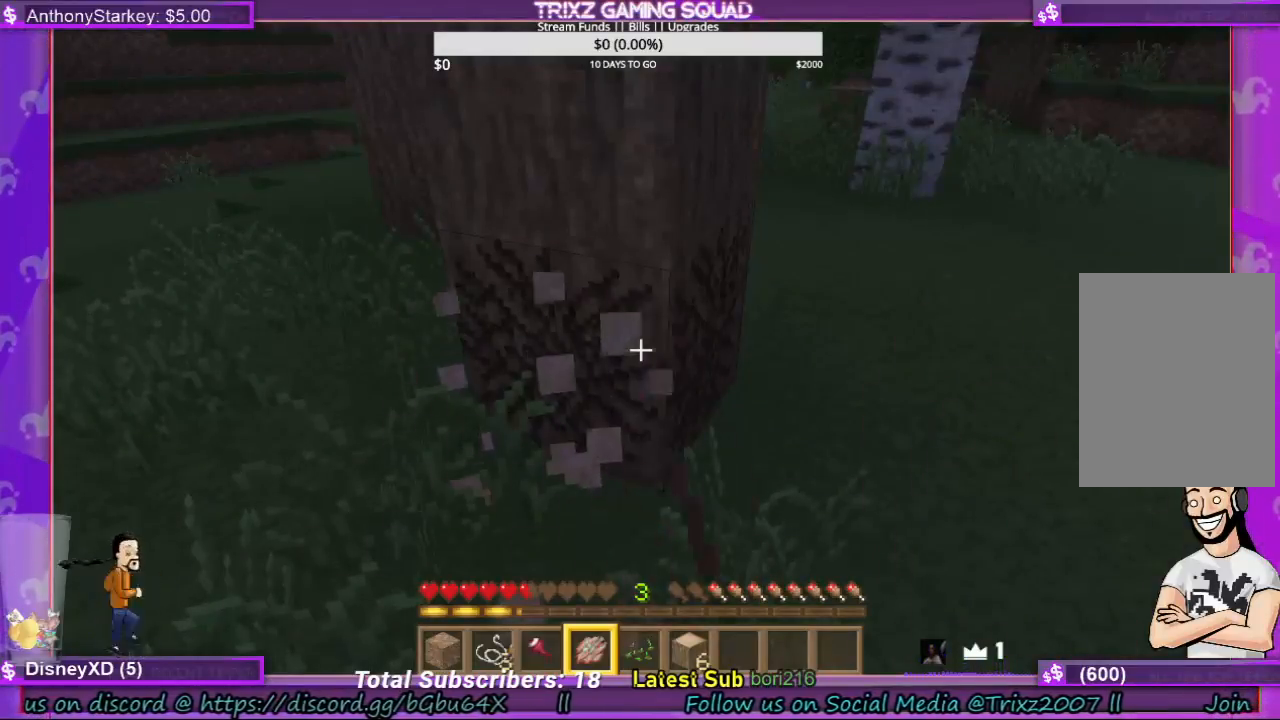
{"keys": [], "mouse": ["left"], "events": []}
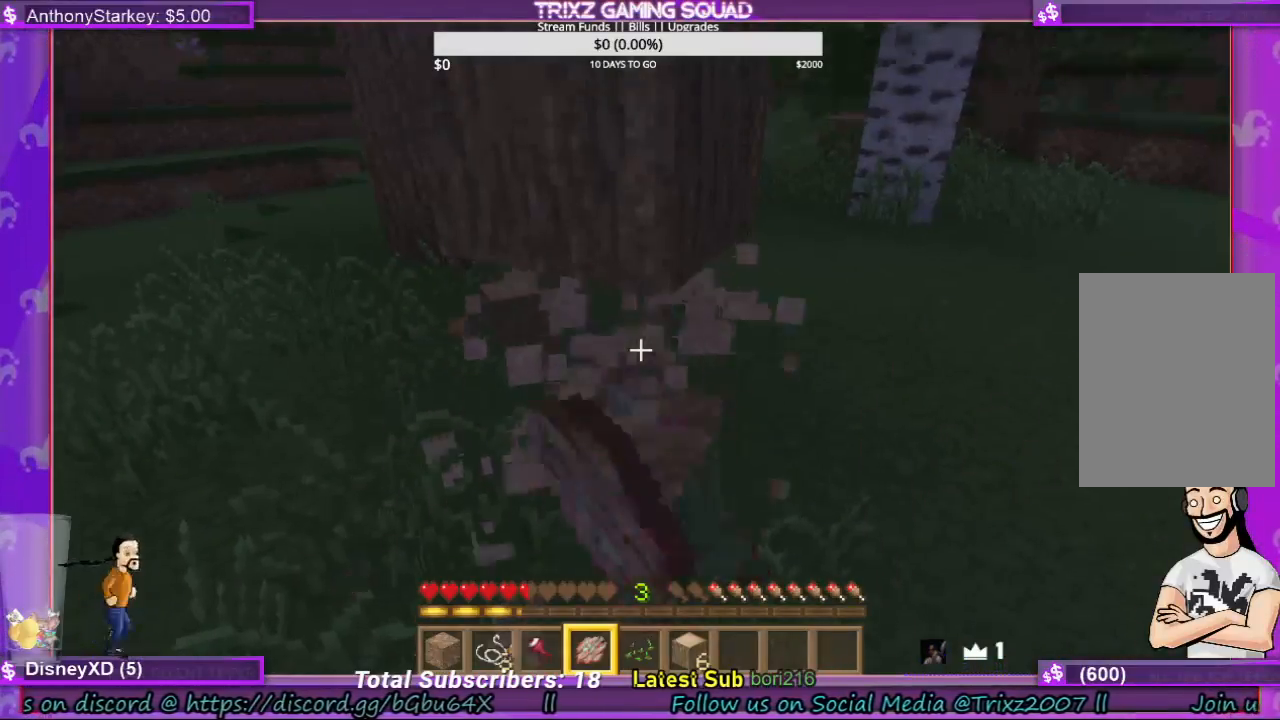
{"keys": ["w"], "mouse": ["left"], "events": [[367, "w", "down"]]}
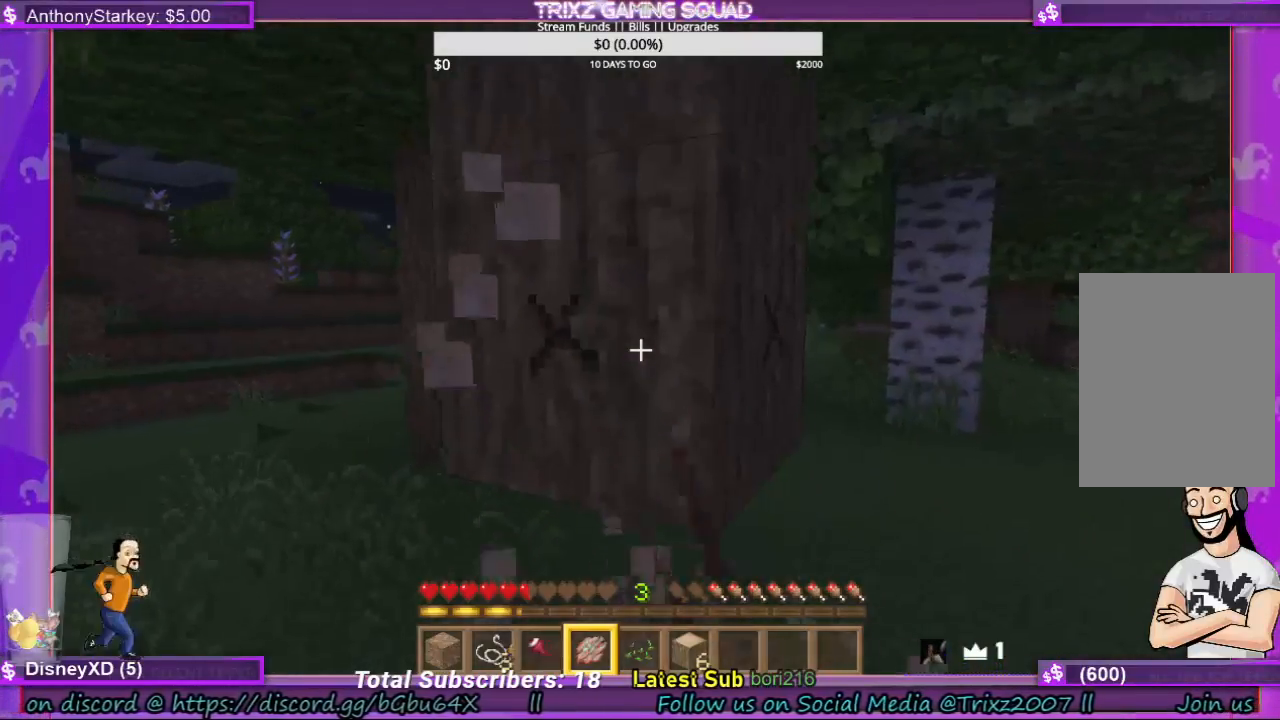
{"keys": [], "mouse": ["left"], "events": [[33, "w", "up"]]}
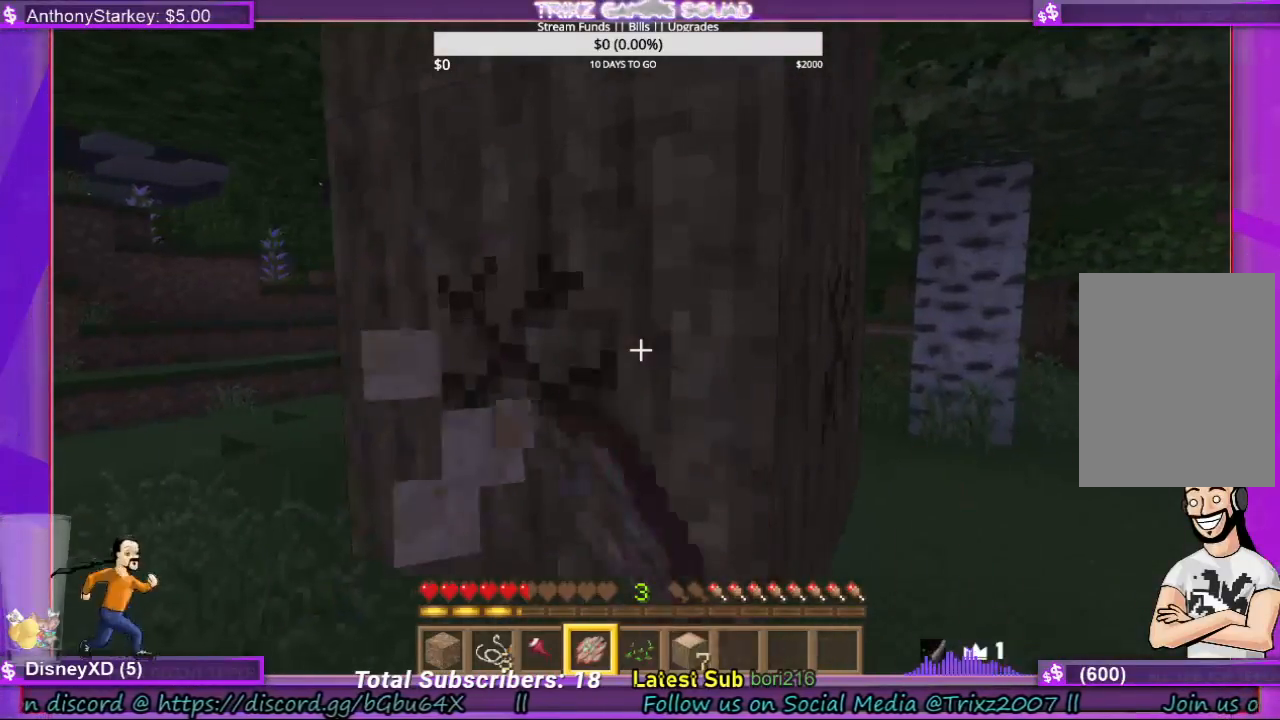
{"keys": [], "mouse": ["left"], "events": []}
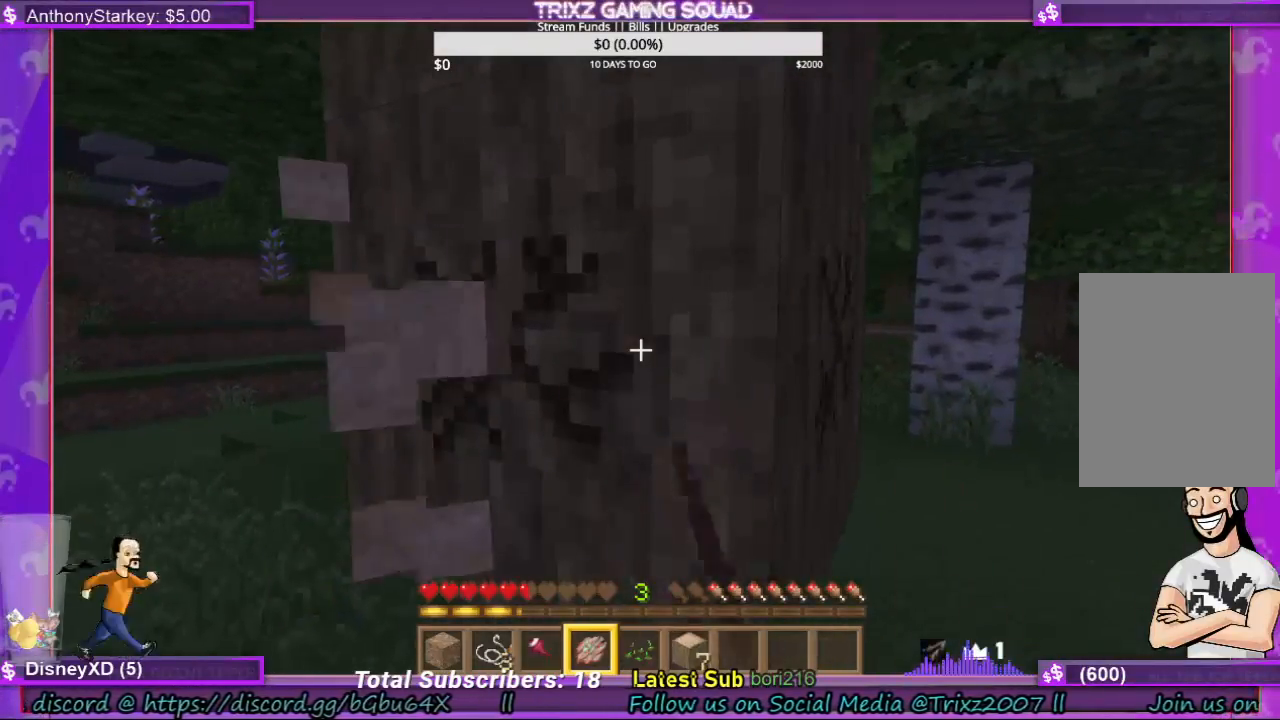
{"keys": [], "mouse": ["left"], "events": []}
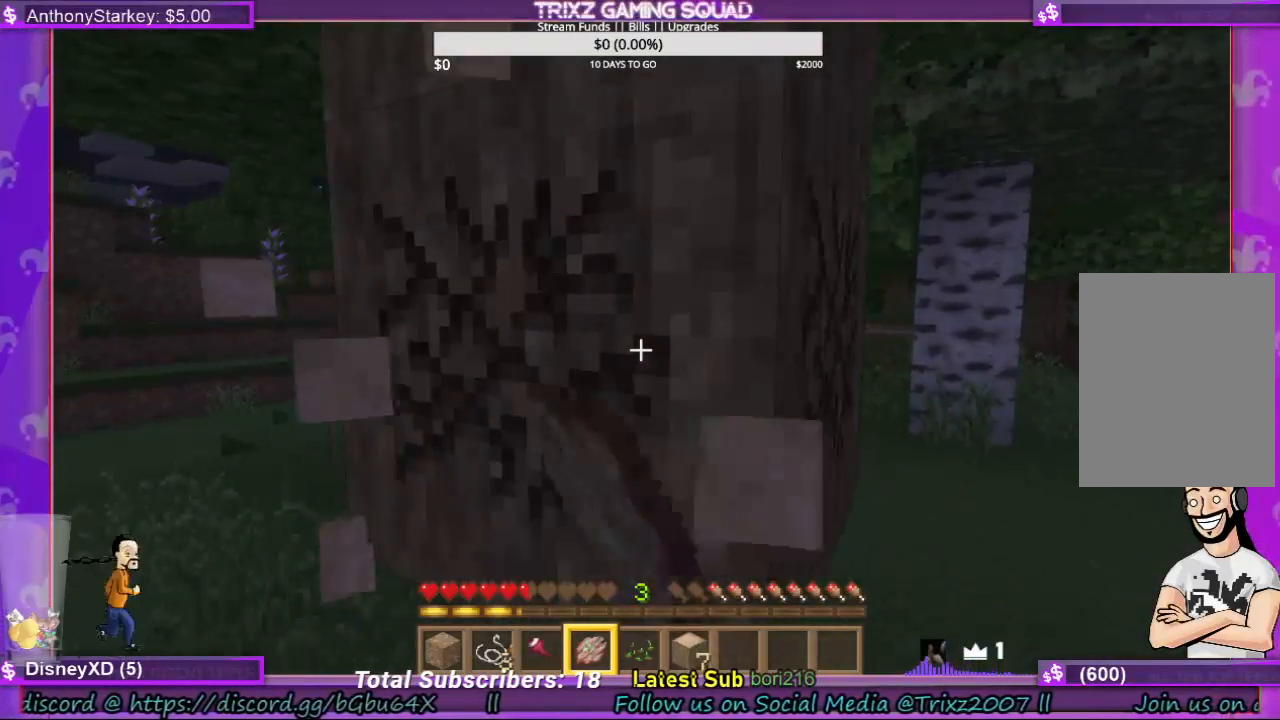
{"keys": [], "mouse": ["left"], "events": []}
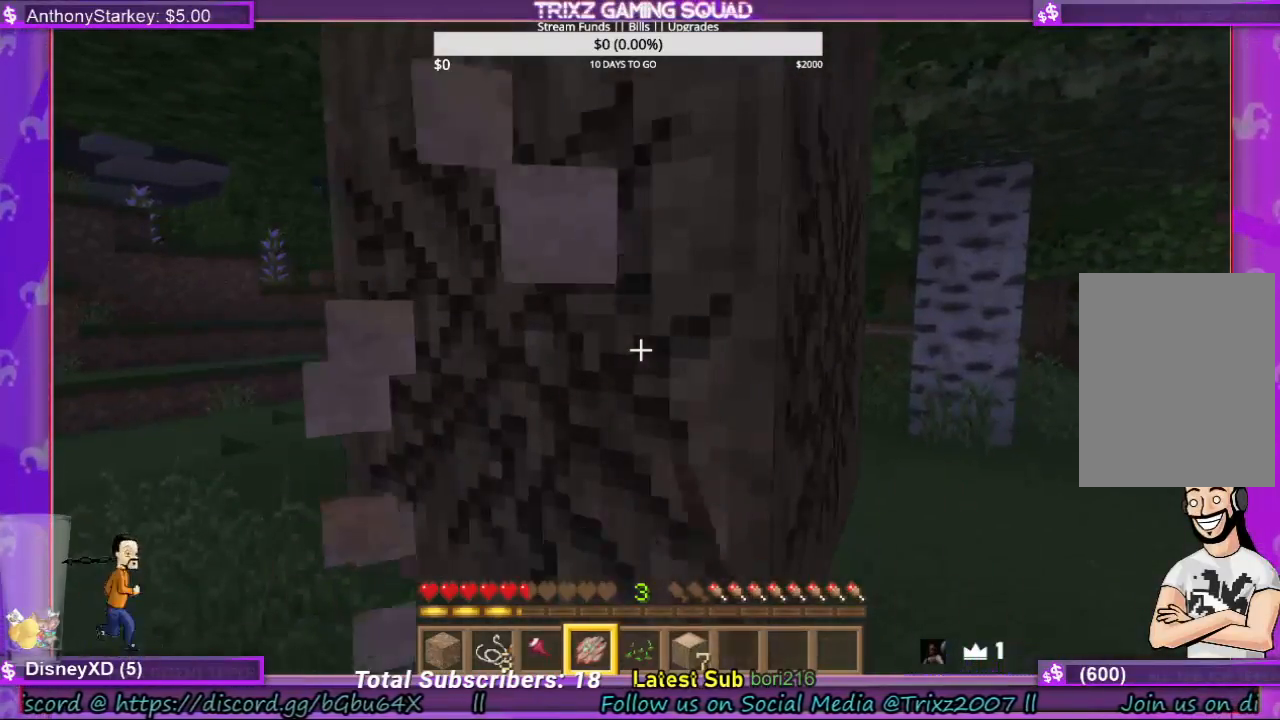
{"keys": [], "mouse": ["left"], "events": []}
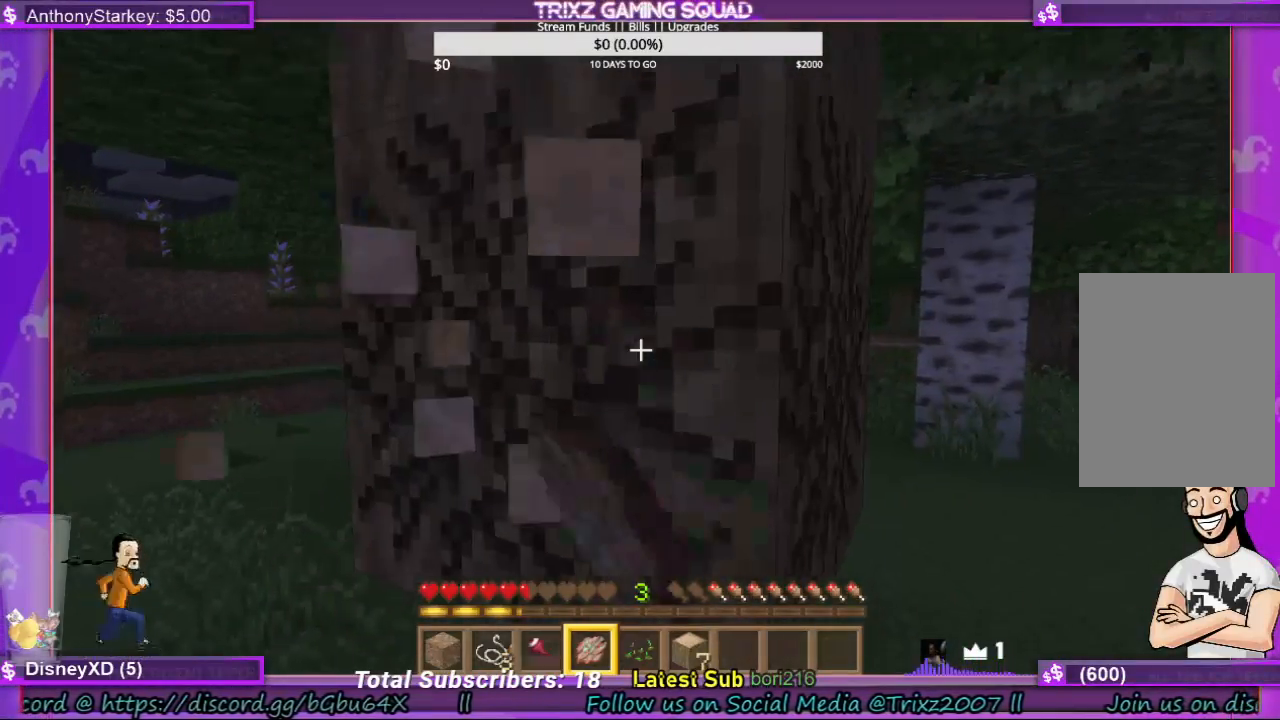
{"keys": ["w"], "mouse": ["left"], "events": [[367, "w", "down"]]}
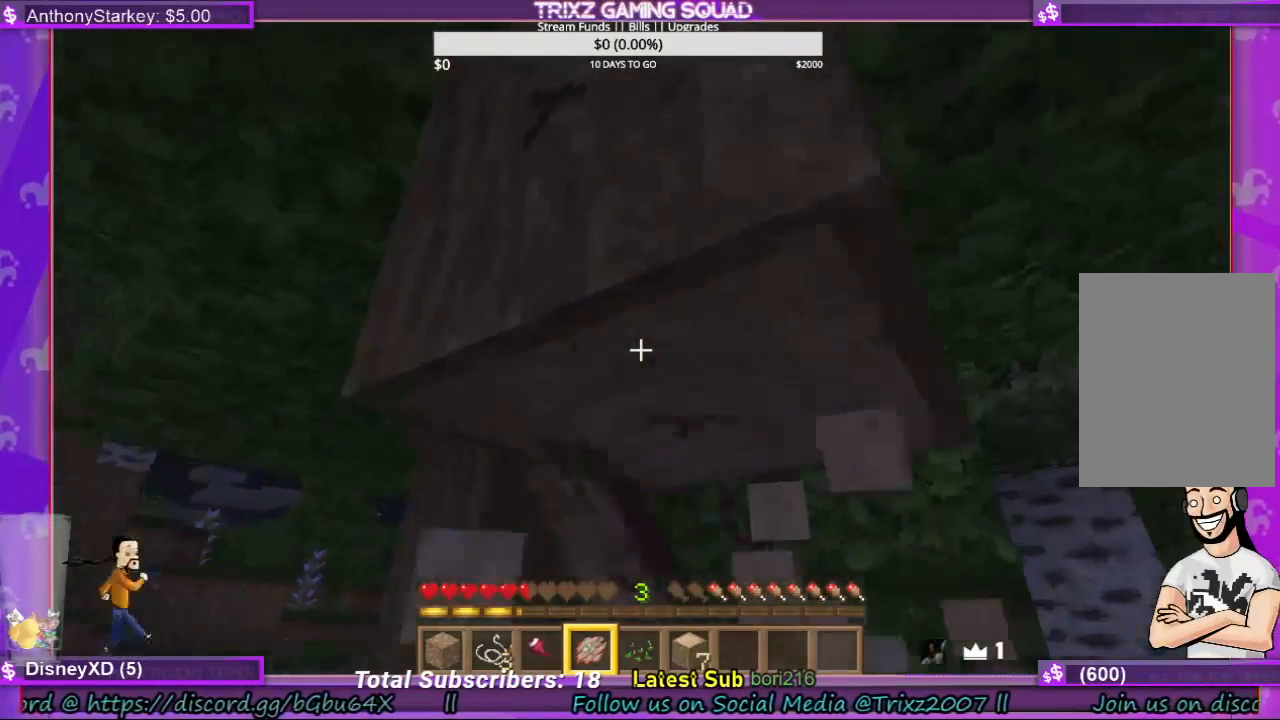
{"keys": [], "mouse": ["left"], "events": [[33, "w", "up"]]}
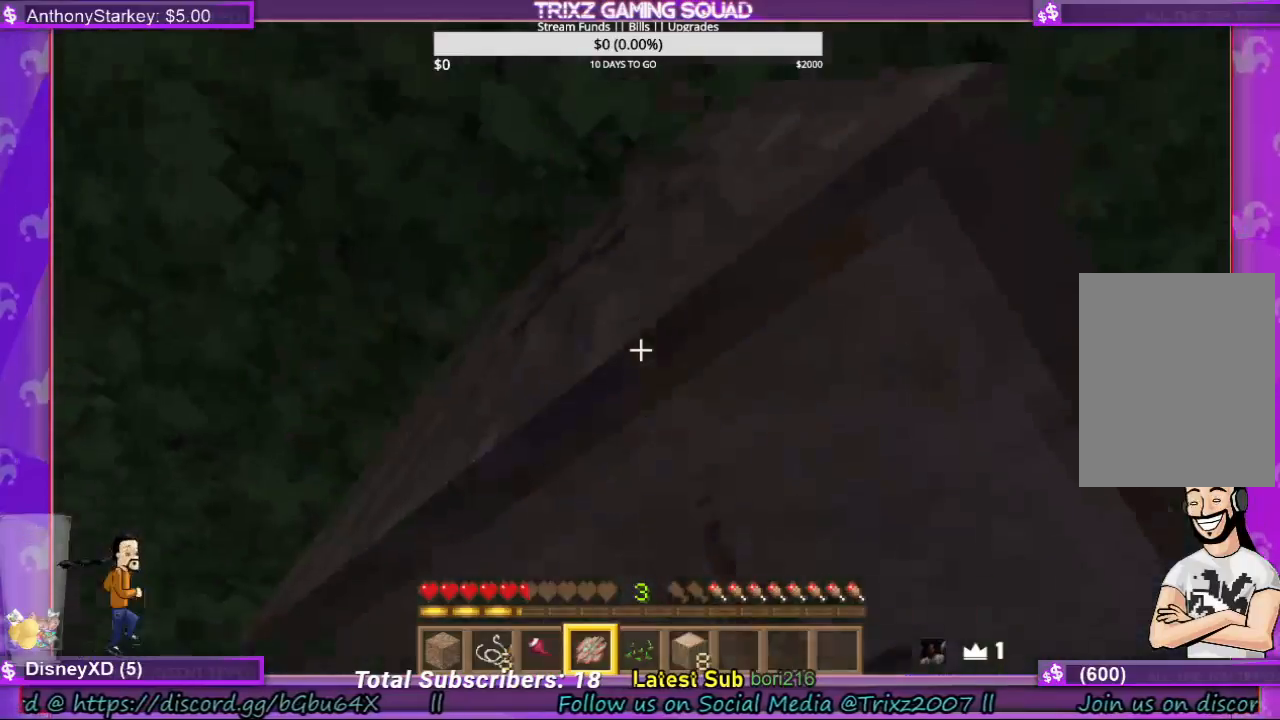
{"keys": [], "mouse": ["left"], "events": [[367, "d", "down"], [467, "d", "up"]]}
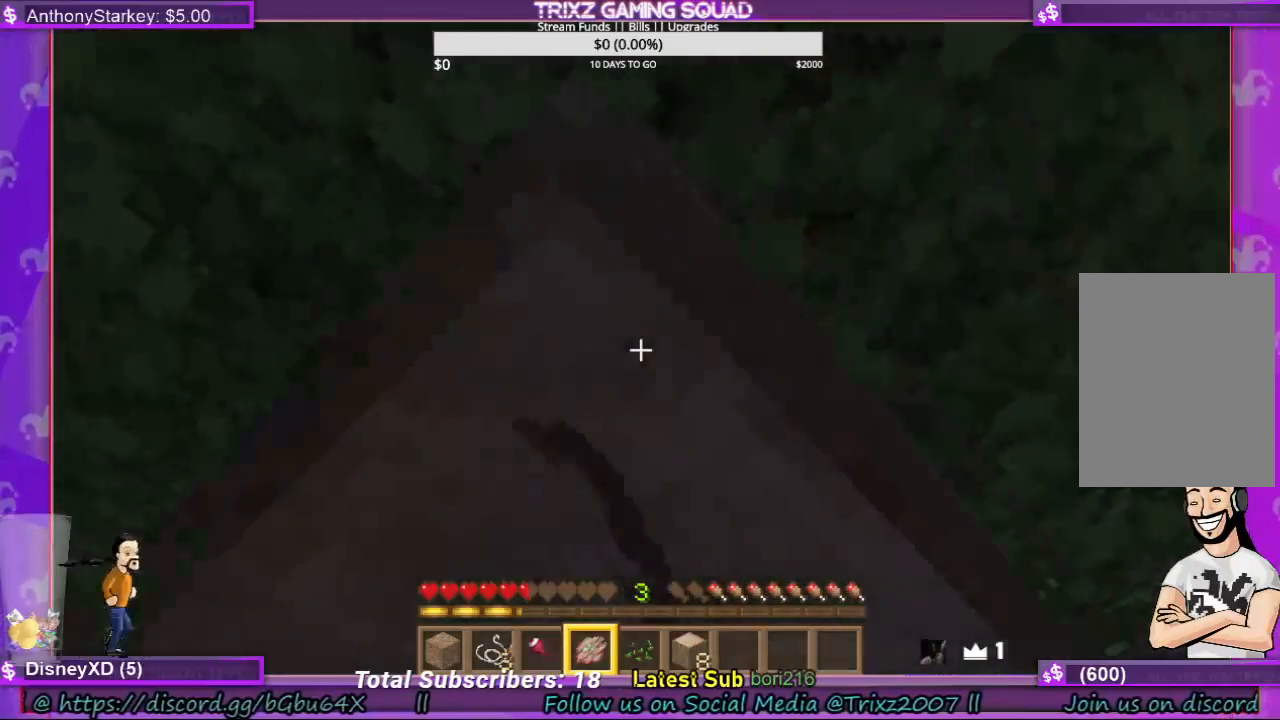
{"keys": [], "mouse": ["left"], "events": [[367, "w", "down"], [467, "w", "up"]]}
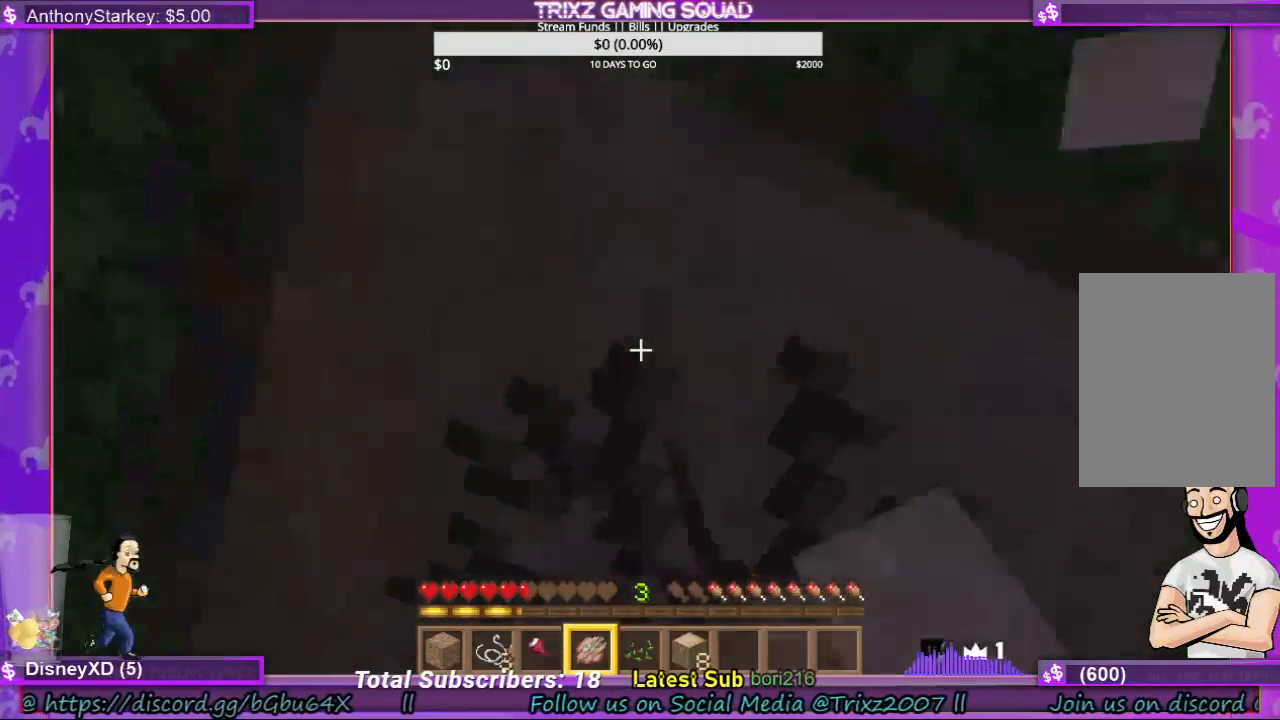
{"keys": [], "mouse": ["left"], "events": []}
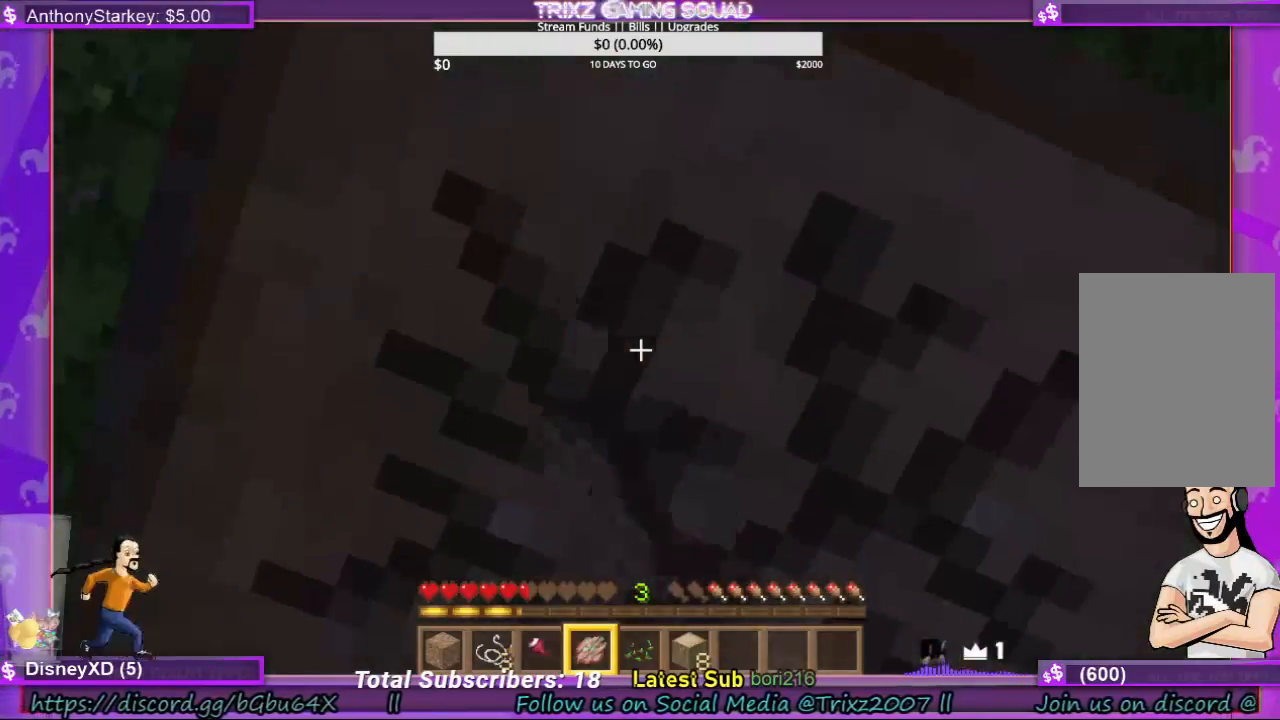
{"keys": [], "mouse": ["left"], "events": []}
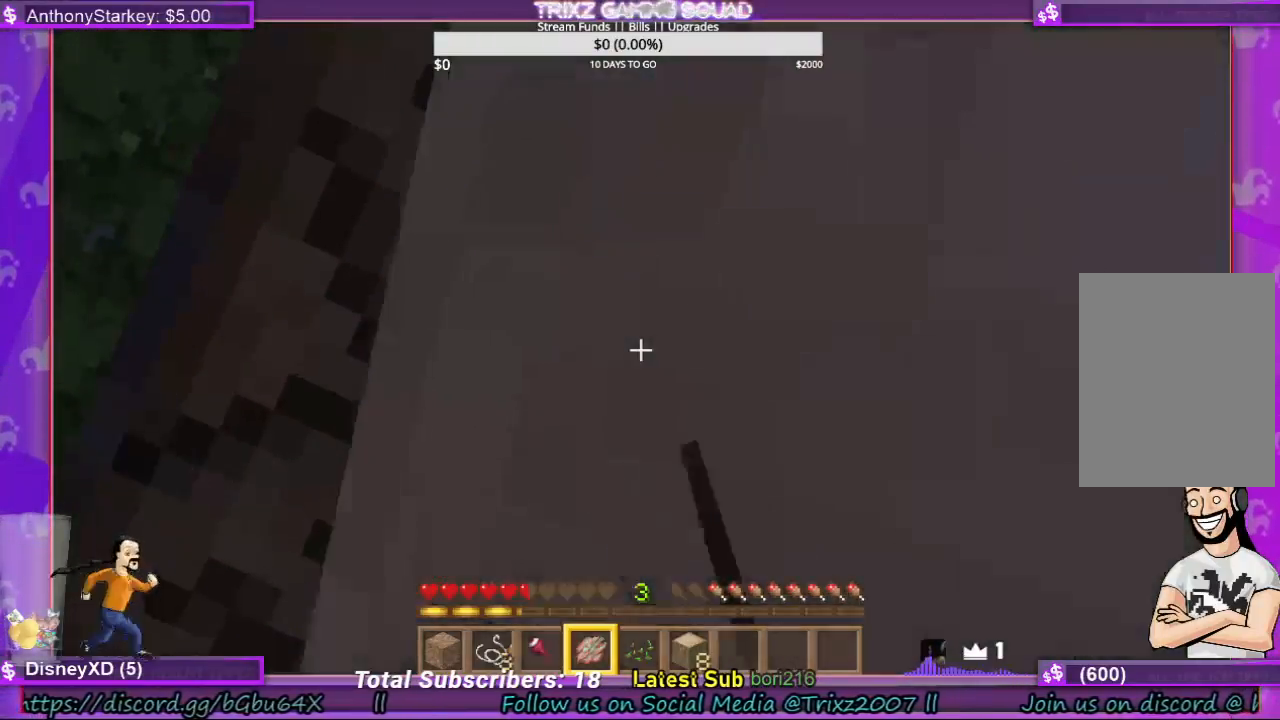
{"keys": [], "mouse": ["left"], "events": []}
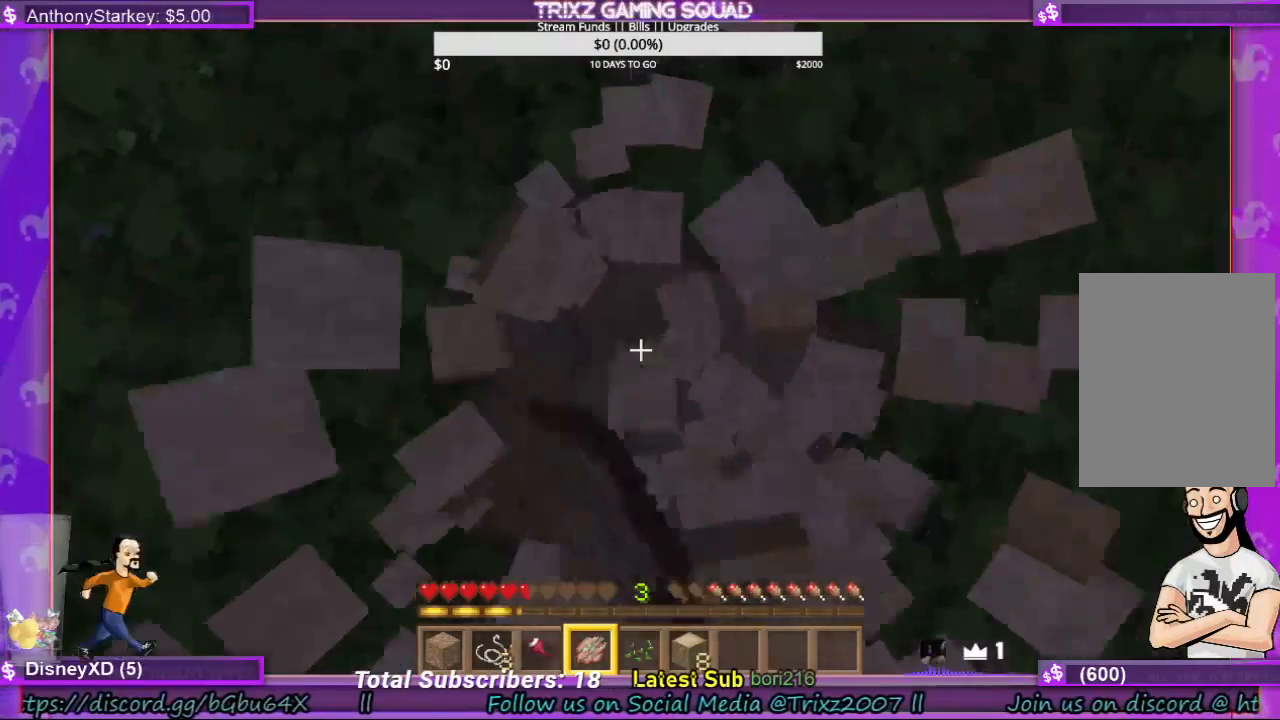
{"keys": [], "mouse": ["left"], "events": []}
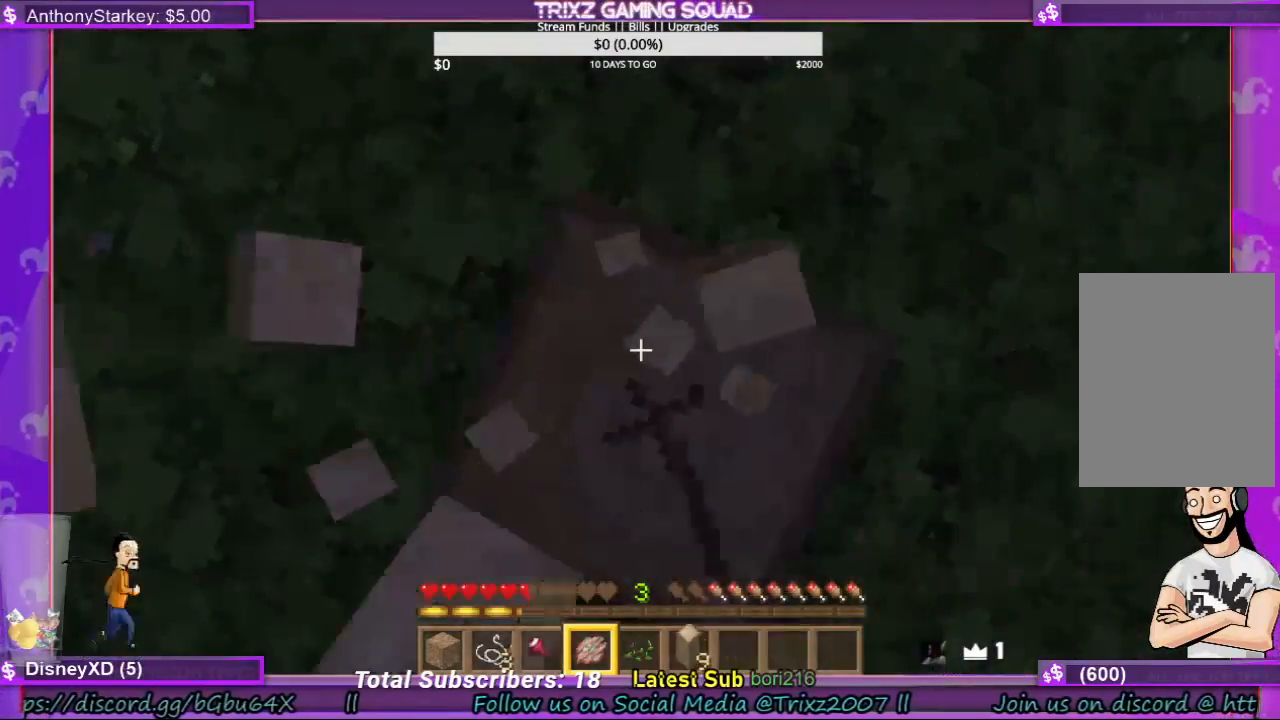
{"keys": [], "mouse": ["left"], "events": []}
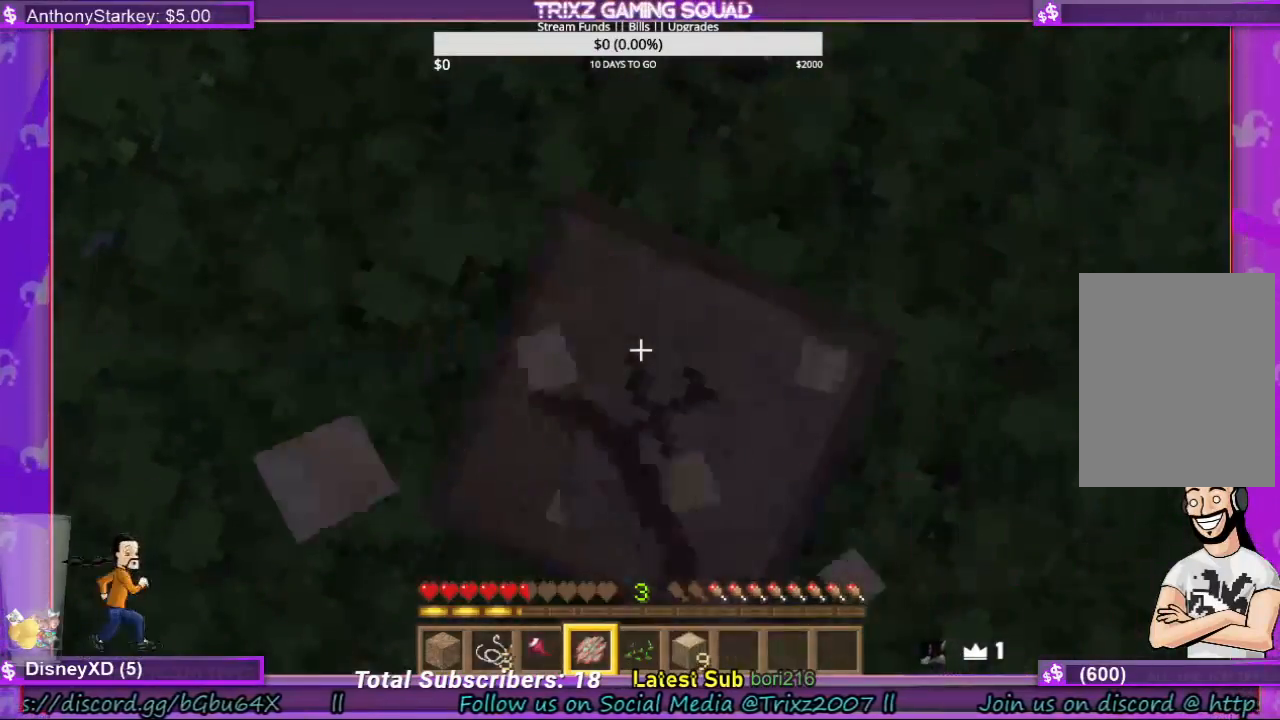
{"keys": [], "mouse": ["left"], "events": []}